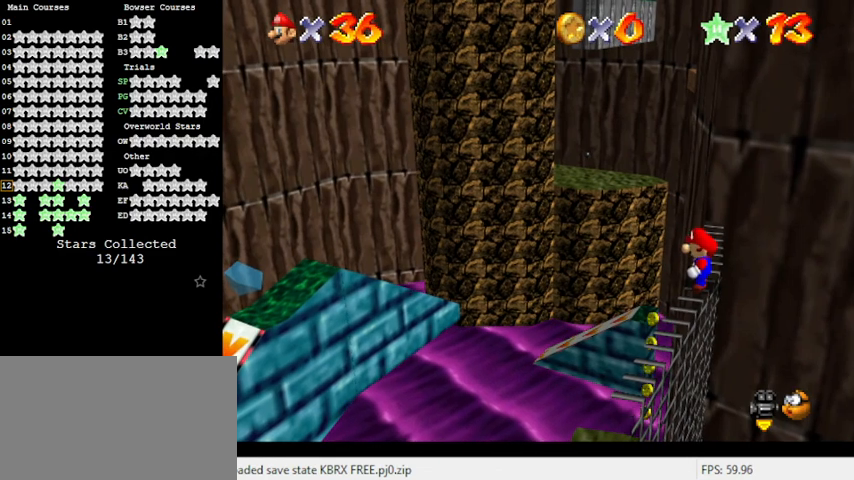
Gameplay with keyboard; each line is a JSON object with the keys held at the frame after it. "events" lists presses ("down") and releases ("up") of "a", "c", "ctrl", "d", "down", "left", "return", "right", "s", "shift", "up", "w", "x" and "y" between this image and that frame as [ms after this image, input, new state], when the widget could be followed in between. No other keys are recorded. Mouse input is not recorded.
{"keys": [], "events": []}
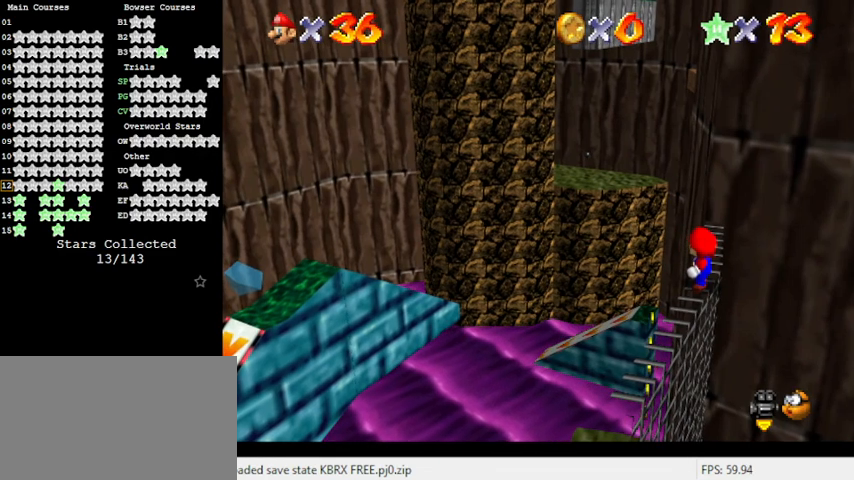
{"keys": [], "events": []}
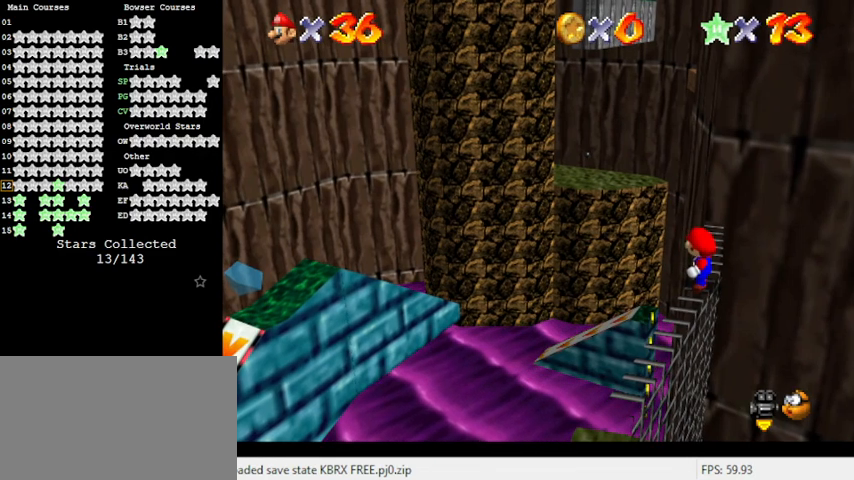
{"keys": [], "events": []}
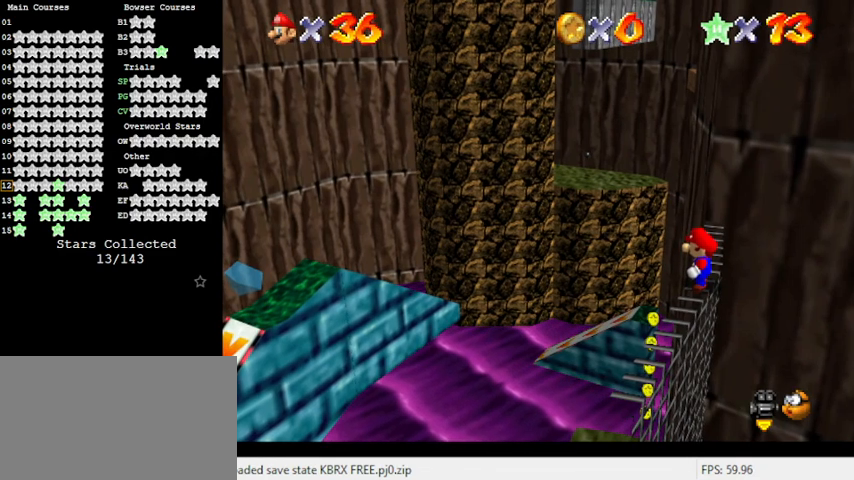
{"keys": [], "events": []}
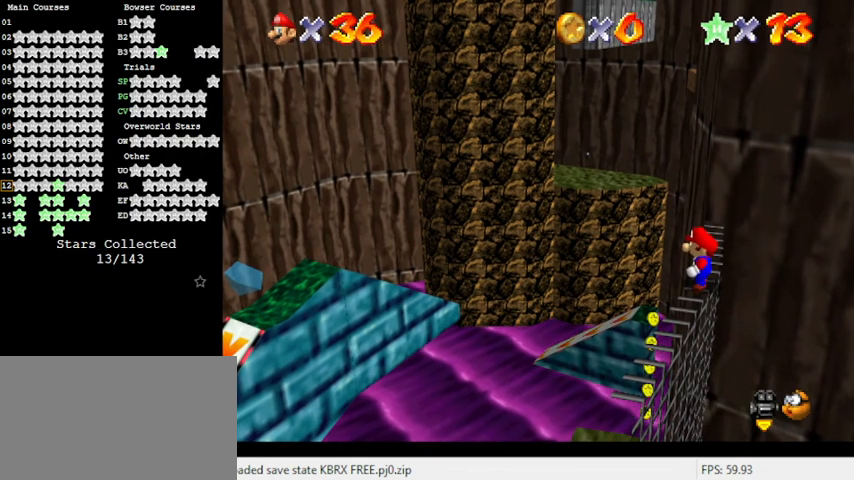
{"keys": [], "events": []}
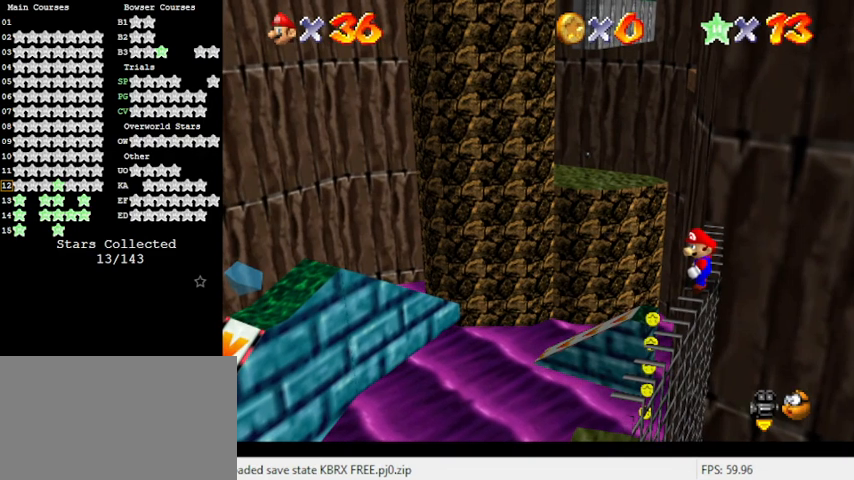
{"keys": ["s"], "events": [[200, "return", "down"], [333, "return", "up"], [400, "s", "down"]]}
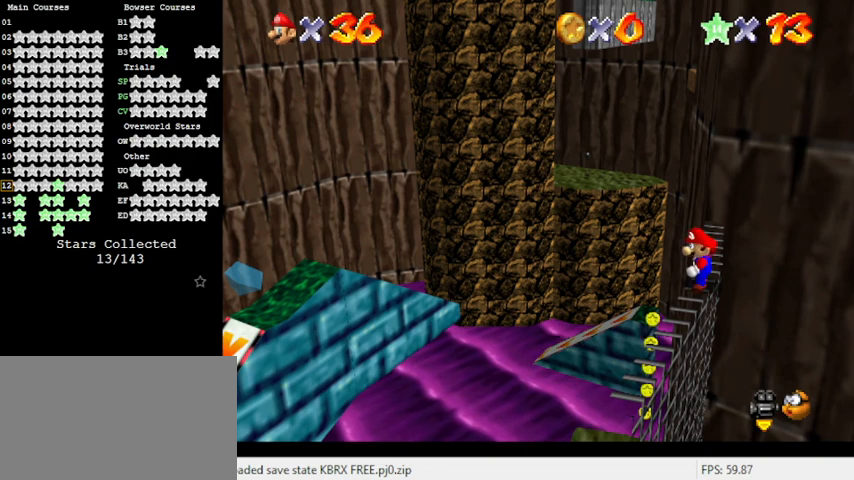
{"keys": [], "events": [[33, "s", "up"]]}
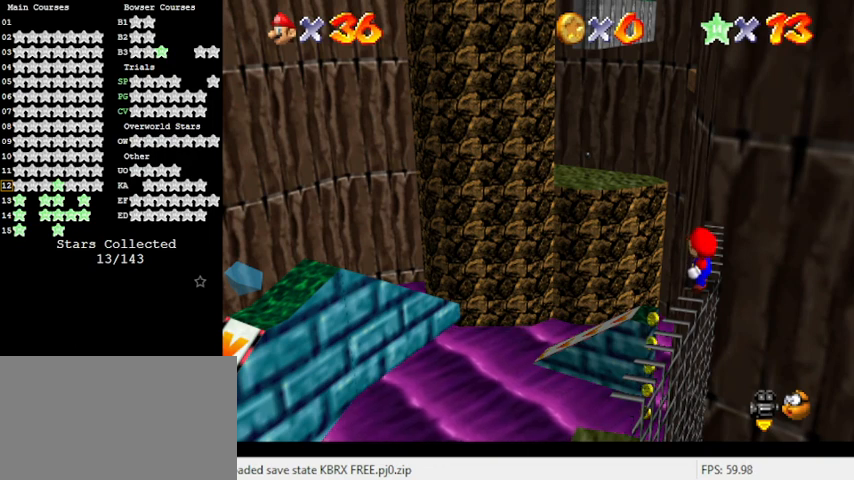
{"keys": ["c"], "events": [[100, "s", "down"], [233, "s", "up"], [400, "c", "down"]]}
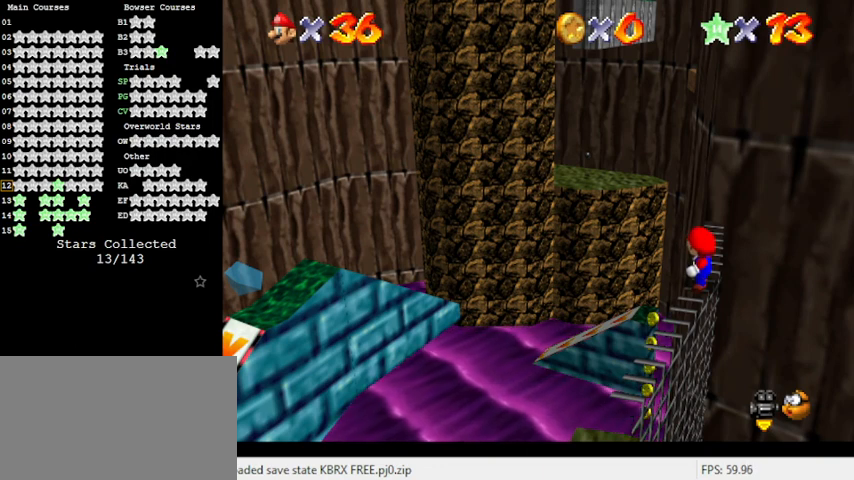
{"keys": [], "events": [[100, "c", "up"], [333, "c", "down"], [467, "c", "up"]]}
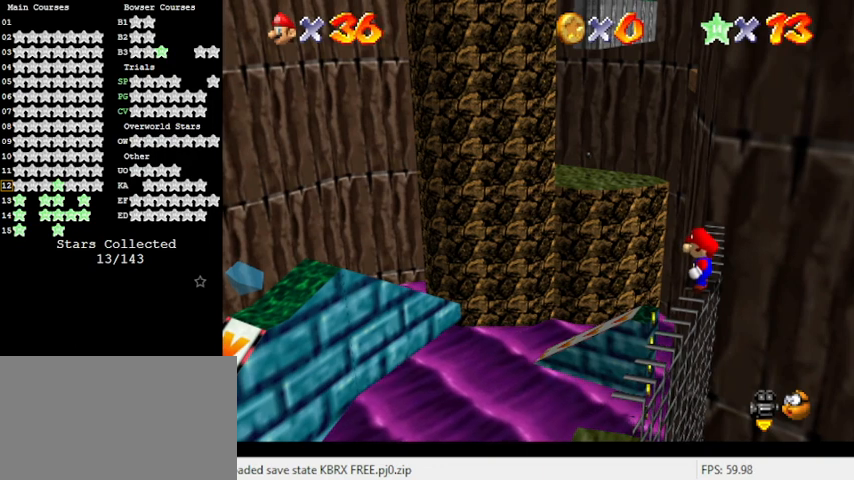
{"keys": [], "events": [[167, "d", "down"], [233, "d", "up"]]}
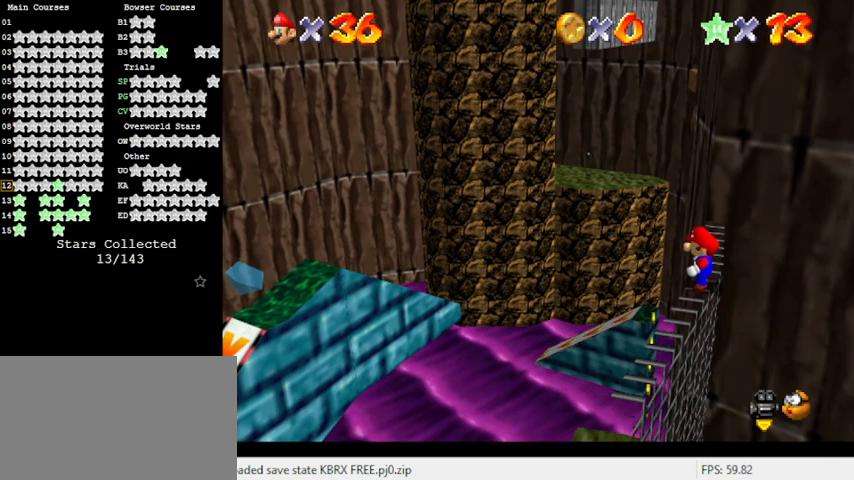
{"keys": [], "events": [[33, "s", "down"], [167, "s", "up"]]}
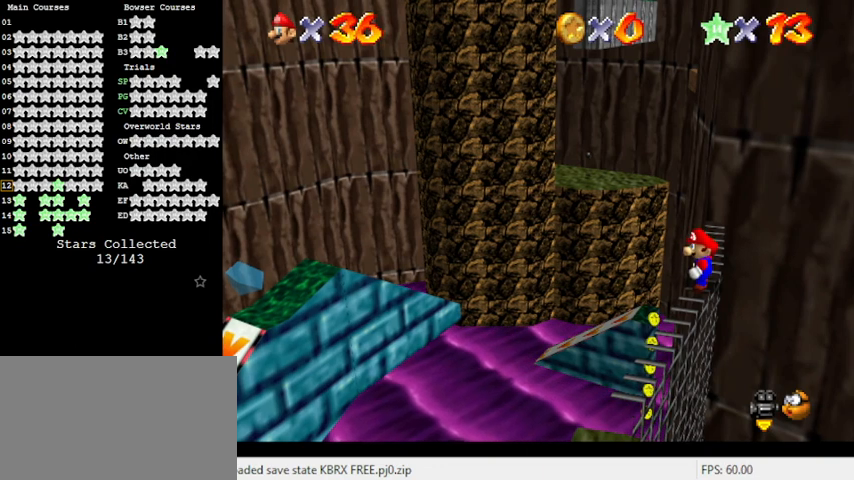
{"keys": ["s"], "events": [[233, "d", "down"], [367, "d", "up"], [500, "s", "down"]]}
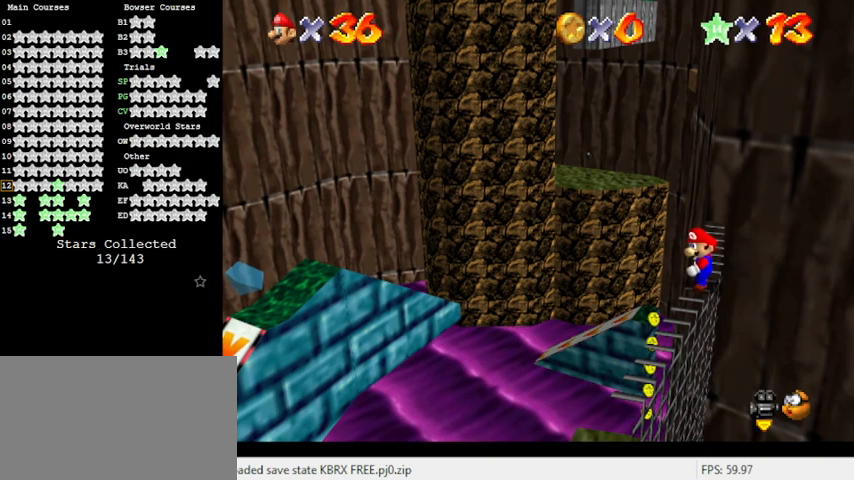
{"keys": [], "events": [[100, "s", "up"], [200, "c", "down"], [333, "c", "up"]]}
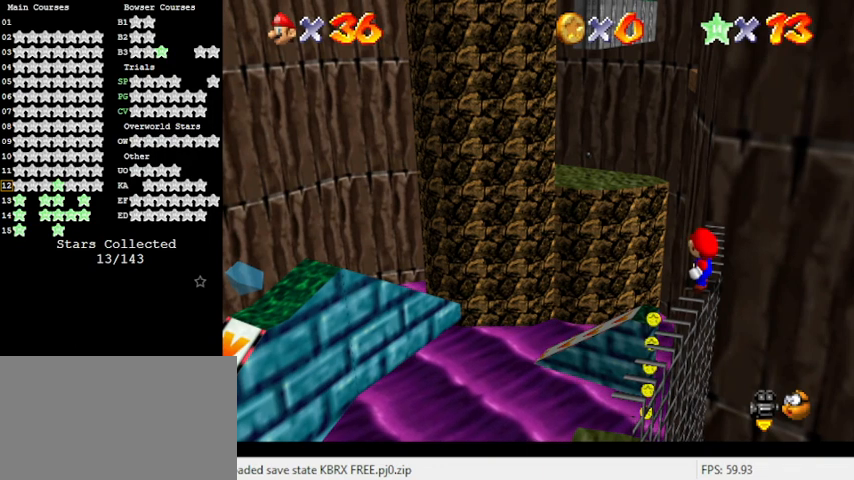
{"keys": [], "events": [[200, "d", "down"], [300, "d", "up"]]}
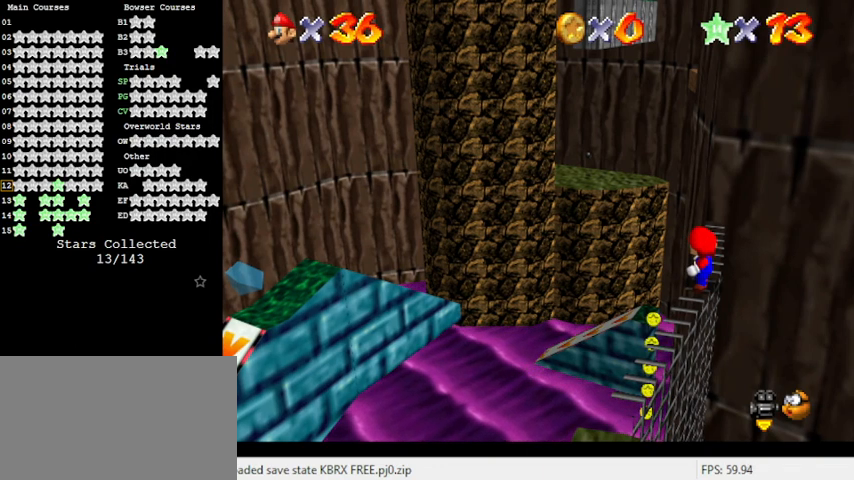
{"keys": [], "events": []}
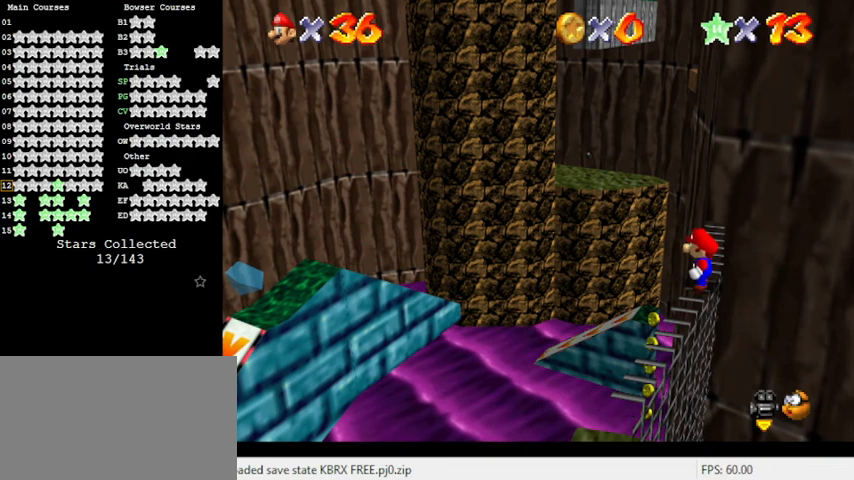
{"keys": [], "events": []}
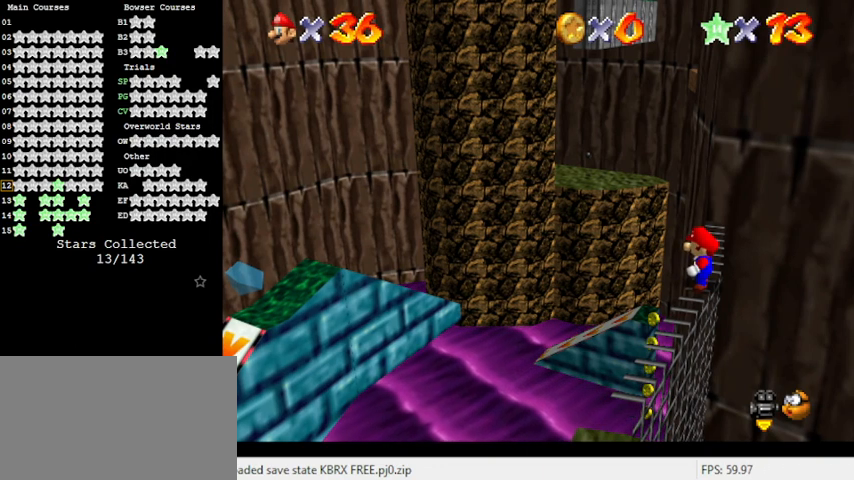
{"keys": [], "events": [[133, "return", "down"], [300, "return", "up"]]}
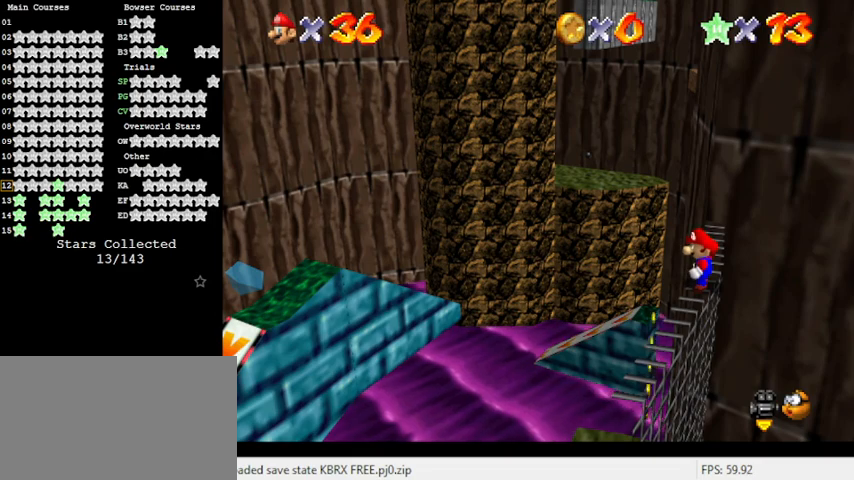
{"keys": [], "events": []}
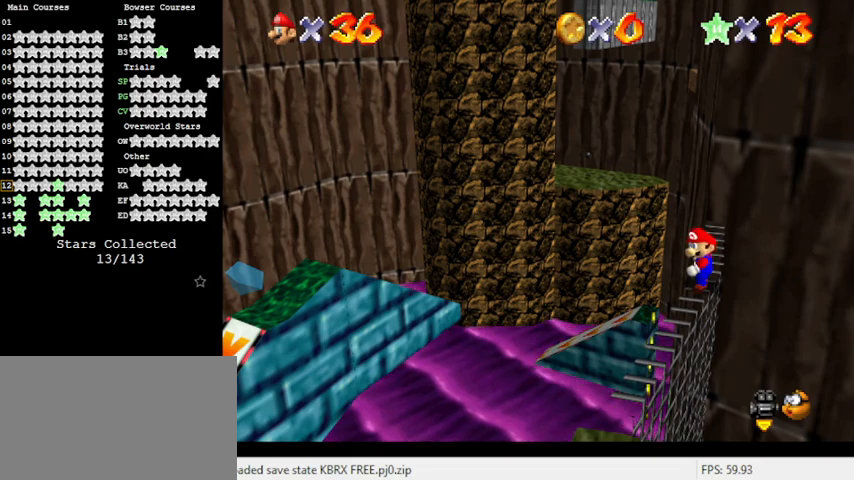
{"keys": [], "events": []}
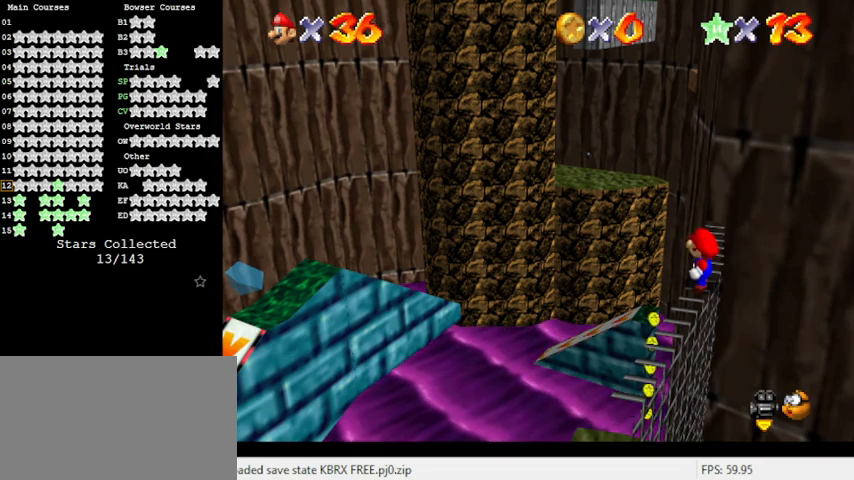
{"keys": [], "events": []}
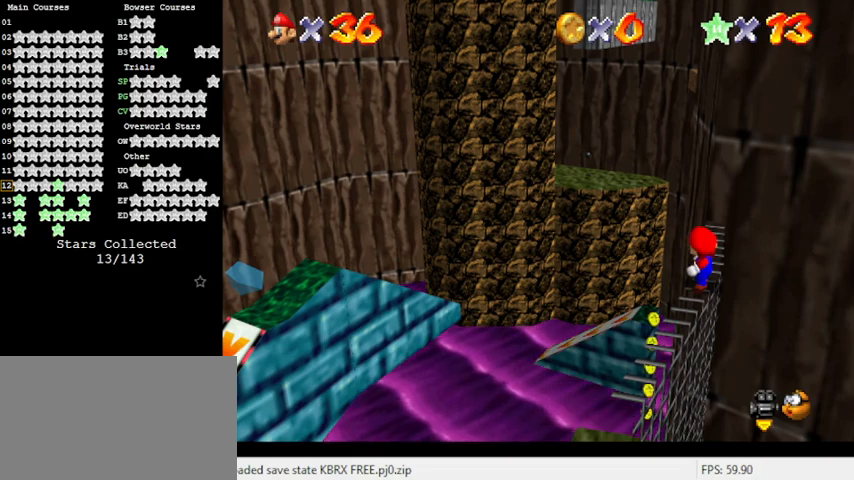
{"keys": ["up"], "events": [[333, "up", "down"]]}
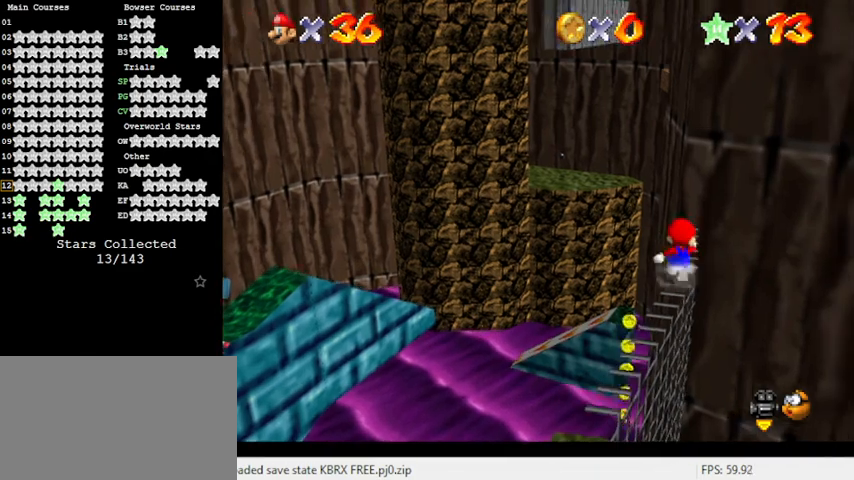
{"keys": ["left", "shift"], "events": [[33, "left", "down"], [33, "shift", "down"], [67, "left", "up"], [167, "left", "down"], [367, "a", "down"], [433, "a", "up"], [500, "up", "up"]]}
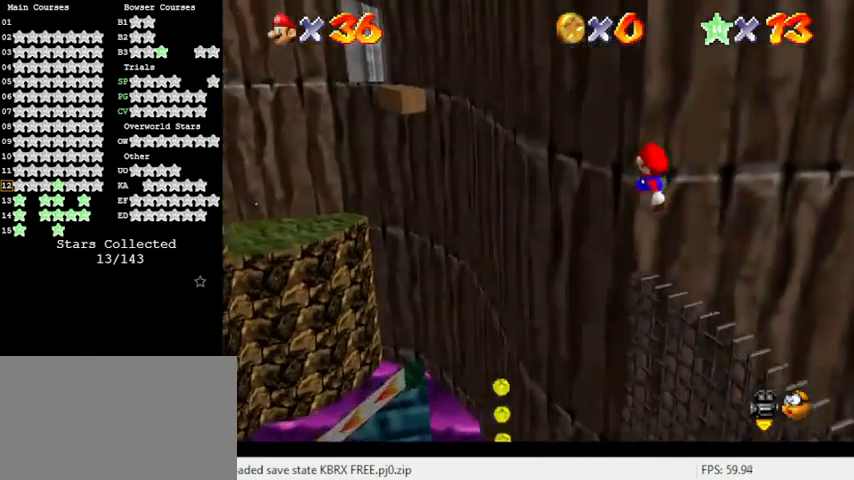
{"keys": ["right"], "events": [[33, "a", "down"], [233, "a", "up"], [267, "left", "up"], [333, "right", "down"], [400, "shift", "up"]]}
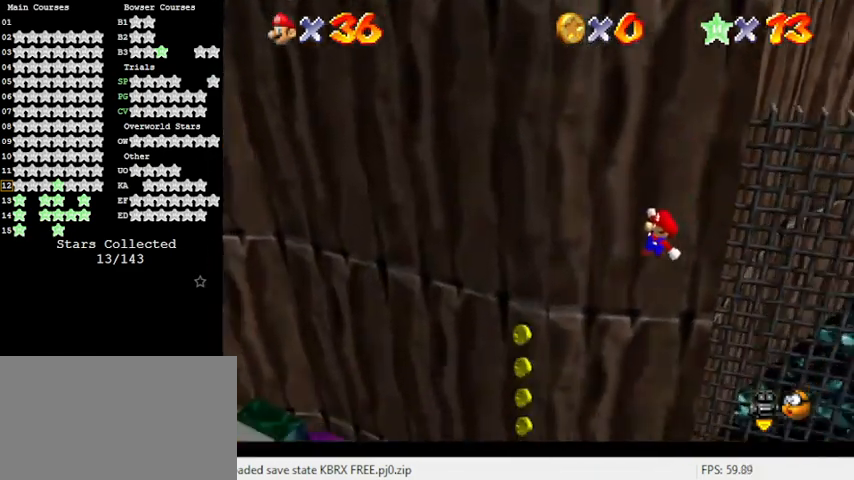
{"keys": [], "events": [[133, "right", "up"], [233, "ctrl", "down"], [367, "left", "down"], [433, "ctrl", "up"], [500, "left", "up"]]}
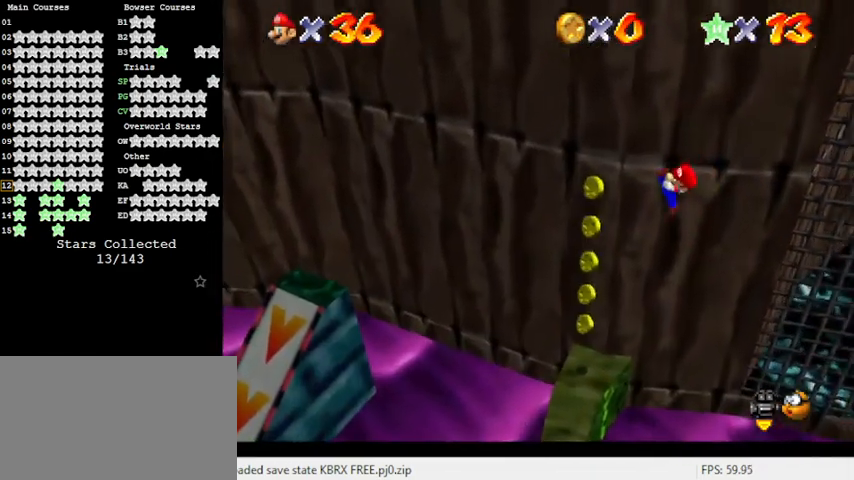
{"keys": [], "events": [[200, "left", "down"], [300, "left", "up"], [333, "right", "down"], [400, "d", "down"], [467, "d", "up"], [467, "right", "up"]]}
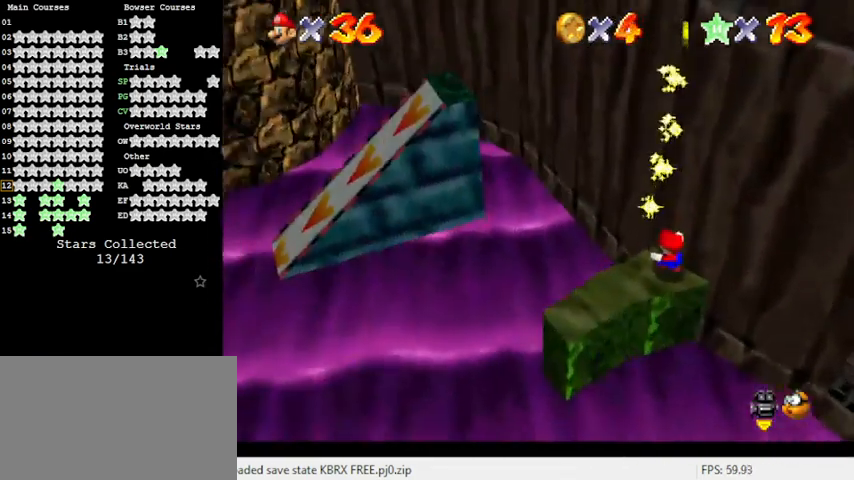
{"keys": ["left"], "events": [[67, "d", "down"], [167, "d", "up"], [300, "left", "down"]]}
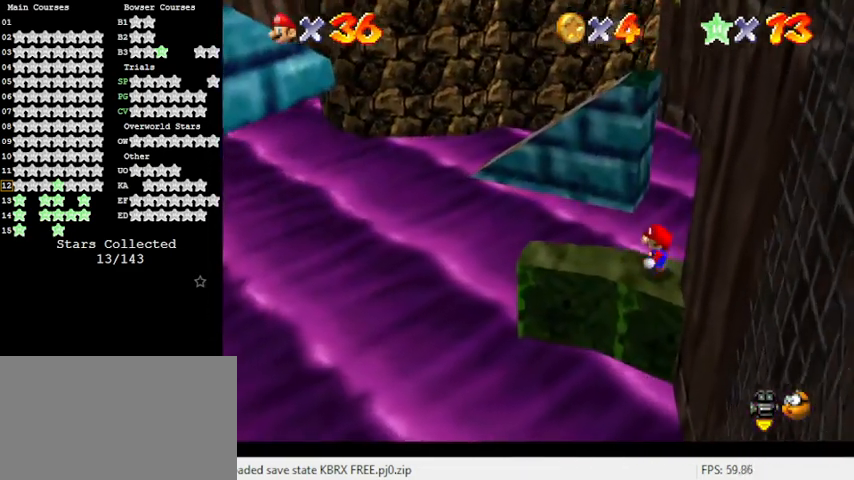
{"keys": [], "events": [[233, "shift", "down"], [333, "shift", "up"], [400, "left", "up"]]}
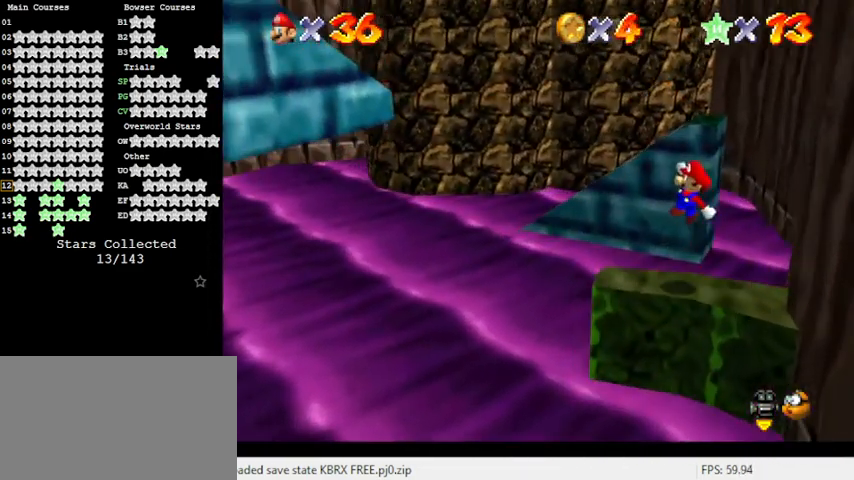
{"keys": ["c", "s"], "events": [[500, "c", "down"], [500, "s", "down"]]}
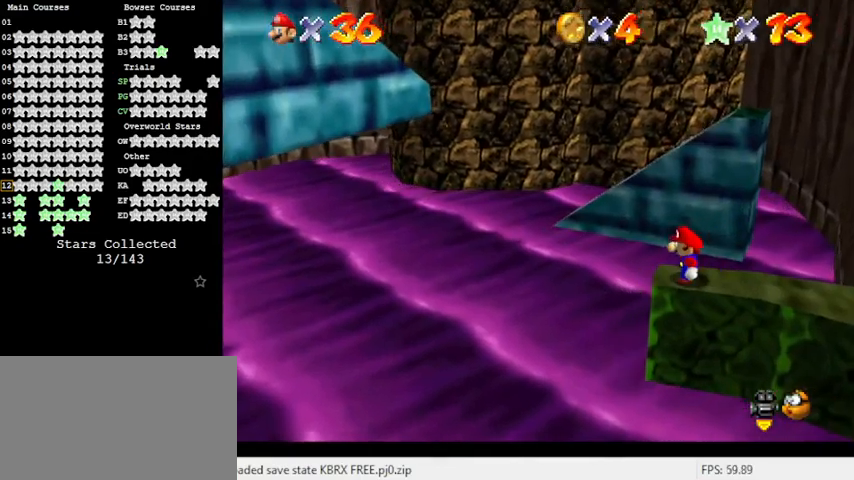
{"keys": [], "events": [[100, "c", "up"], [100, "s", "up"], [200, "left", "down"], [400, "left", "up"]]}